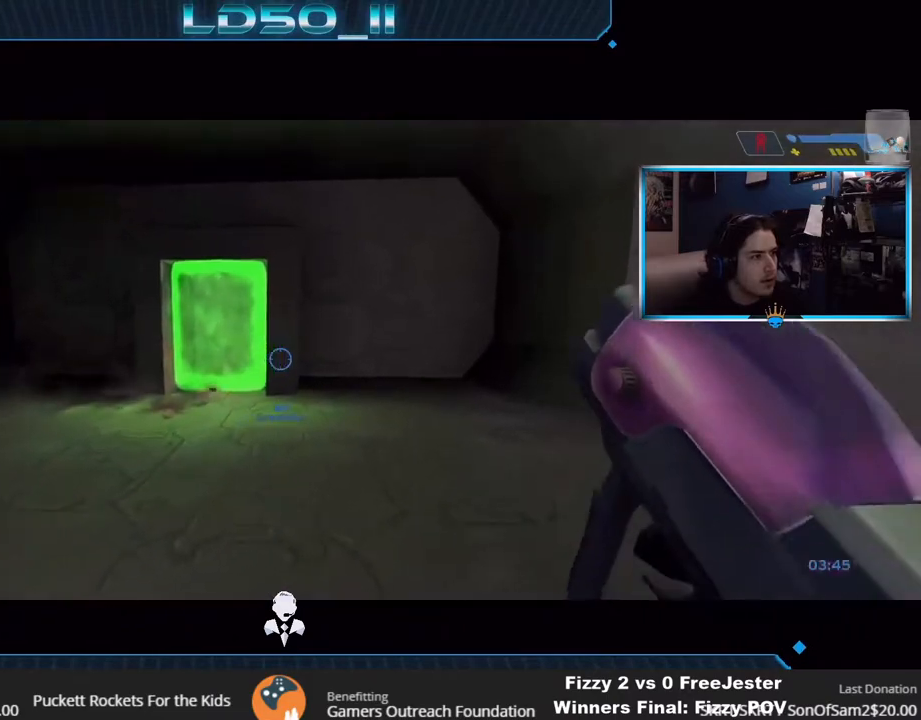
Gameplay with a controller (Xbox layout); each line is a JSON object with the inputs held at the frame after it. "events" lists button and stick changes between this image and that frame as [ms after this image, input, new state], when the widget could be followed in between.
{"buttons": [], "left_stick": "right", "right_stick": "up", "events": [[200, "left_stick", "right"], [467, "right_stick", "up"]]}
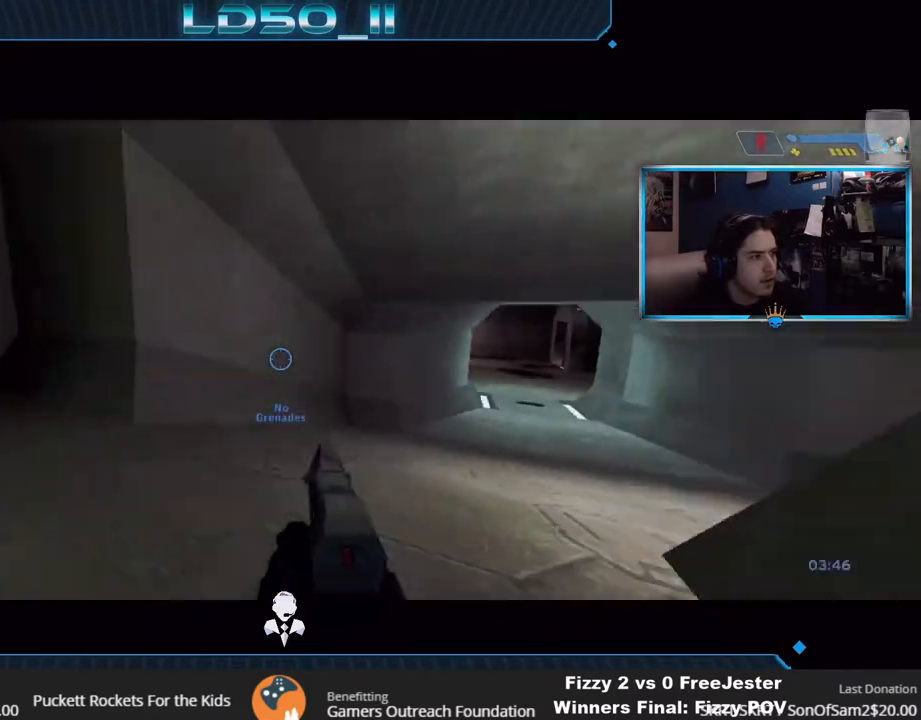
{"buttons": [], "left_stick": "center", "right_stick": "up-left", "events": [[183, "right_stick", "up-left"], [200, "left_stick", "center"], [317, "left_stick", "up-right"], [433, "left_stick", "center"]]}
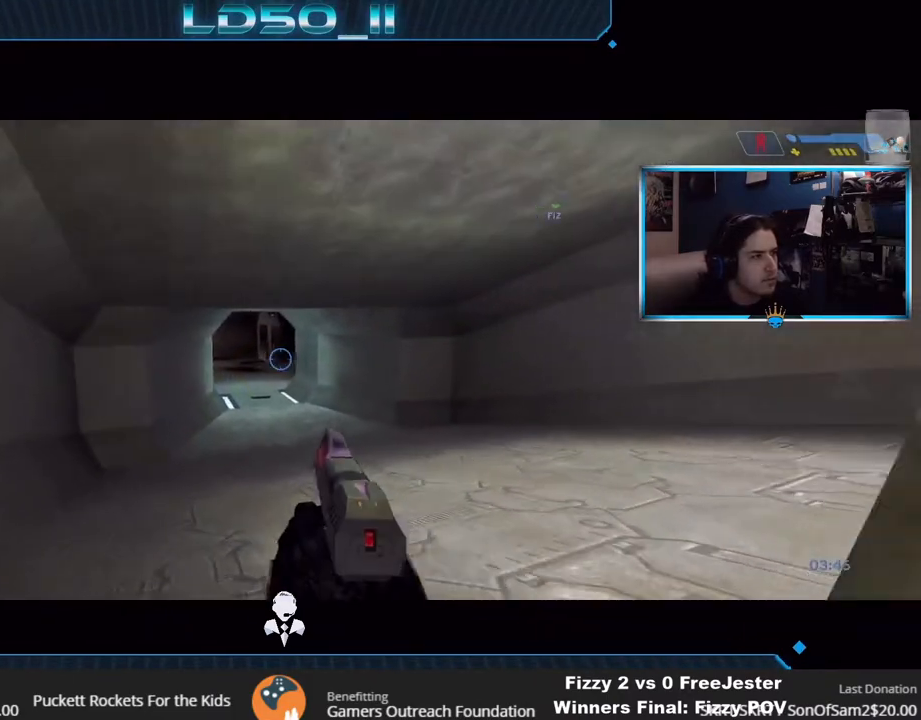
{"buttons": [], "left_stick": "center", "right_stick": "left", "events": [[217, "left_stick", "right"], [333, "right_stick", "left"], [467, "left_stick", "center"]]}
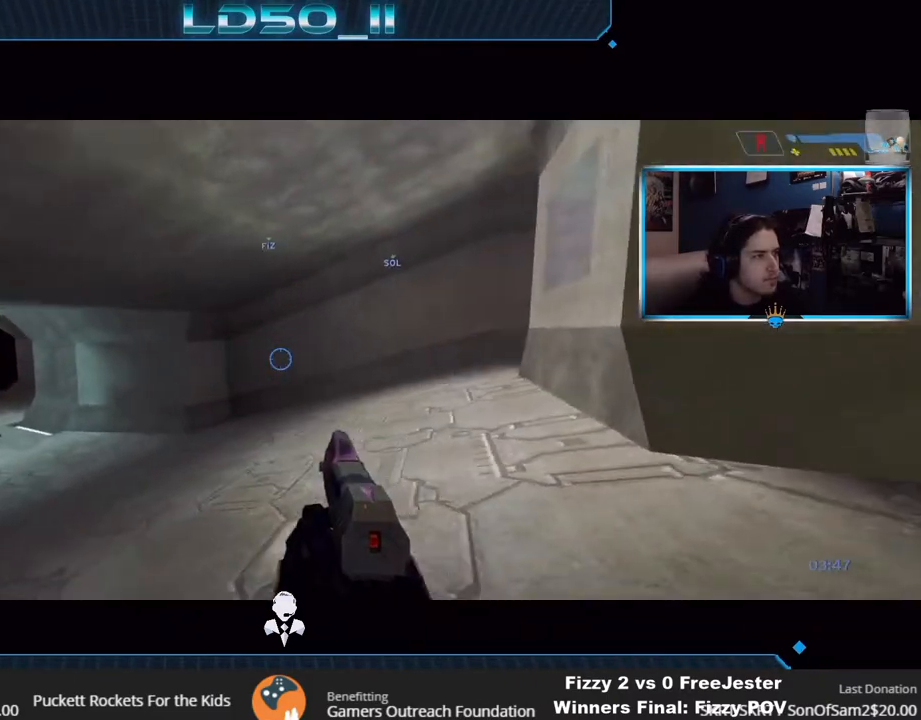
{"buttons": [], "left_stick": "right", "right_stick": "left", "events": [[333, "left_stick", "right"]]}
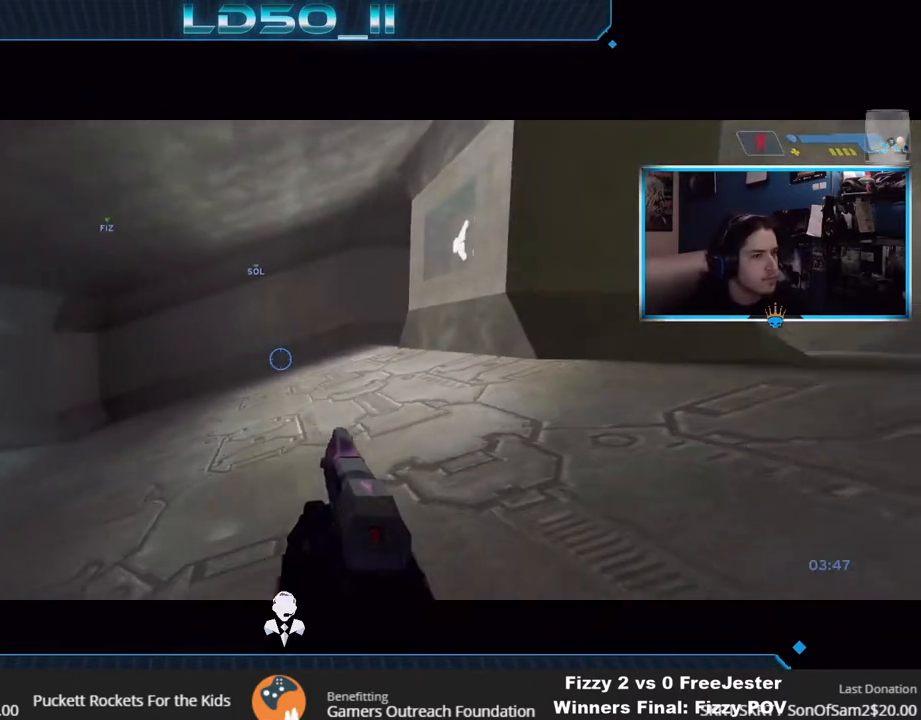
{"buttons": [], "left_stick": "right", "right_stick": "down-left", "events": [[33, "left_stick", "center"], [183, "left_stick", "left"], [367, "left_stick", "center"], [433, "left_stick", "right"], [500, "right_stick", "down-left"]]}
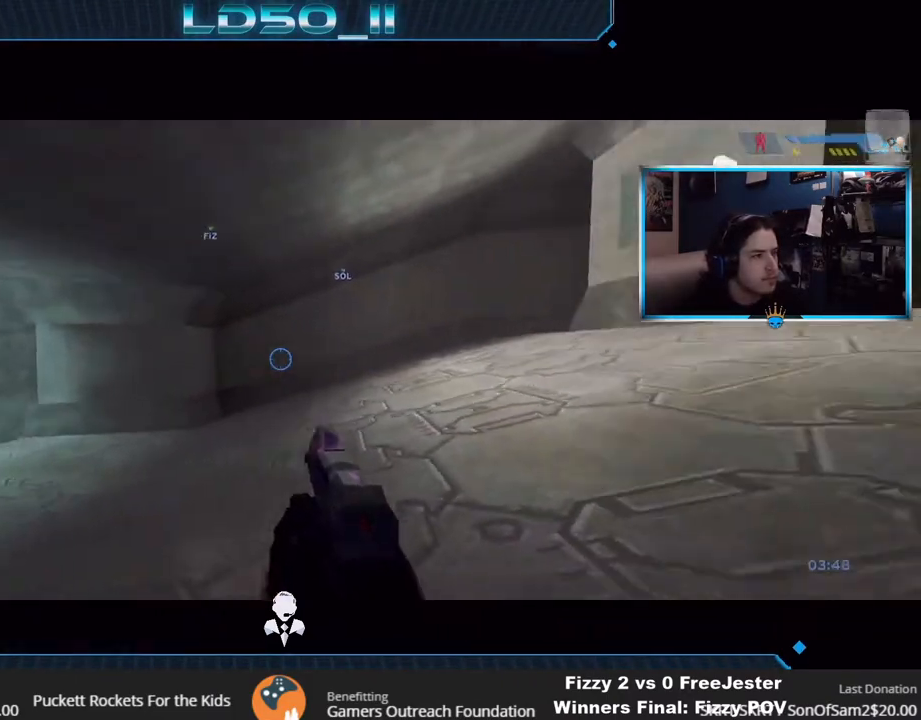
{"buttons": [], "left_stick": "left", "right_stick": "down", "events": [[50, "left_stick", "center"], [100, "right_stick", "center"], [133, "left_stick", "left"], [183, "right_stick", "right"], [417, "right_stick", "down"]]}
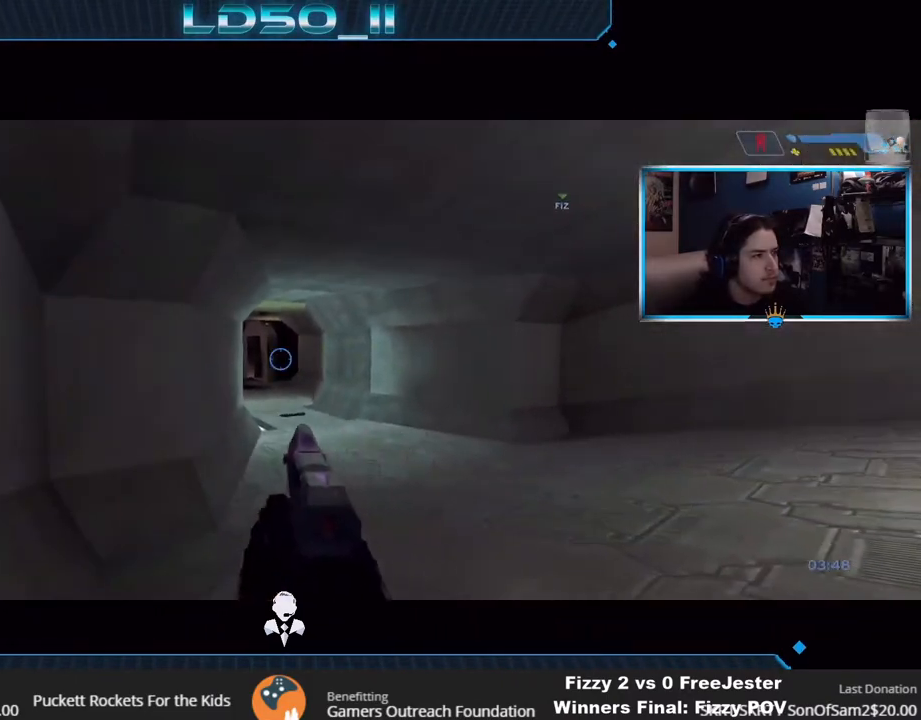
{"buttons": [], "left_stick": "center", "right_stick": "down-right", "events": [[33, "left_stick", "center"], [33, "right_stick", "center"], [150, "L2", "down"], [217, "right_stick", "up"], [250, "left_stick", "up"], [300, "L2", "up"], [350, "left_stick", "center"], [433, "right_stick", "down-right"]]}
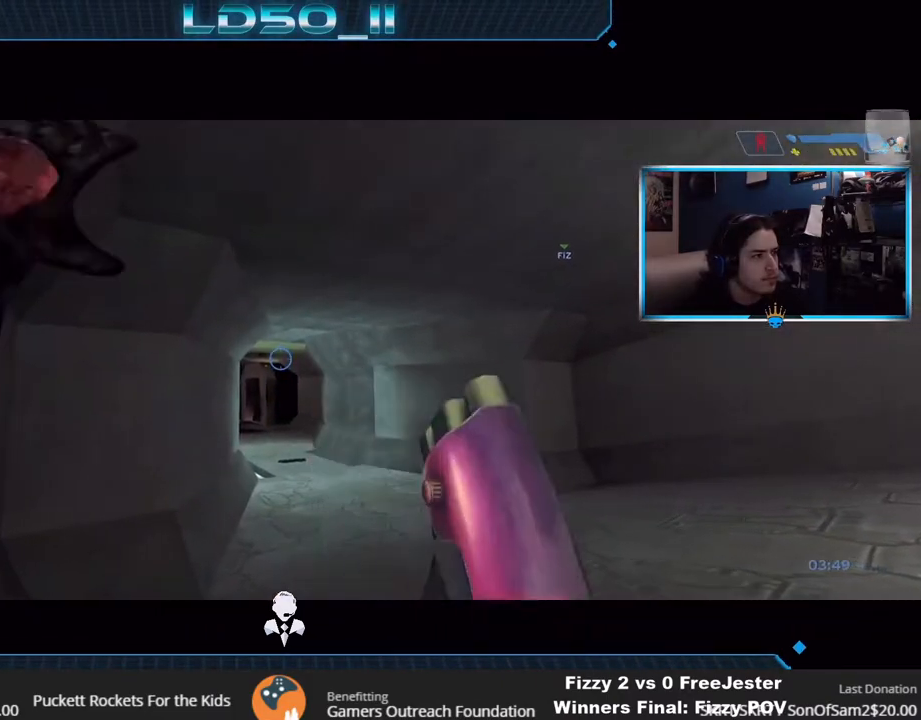
{"buttons": [], "left_stick": "right", "right_stick": "right", "events": [[17, "left_stick", "down-right"], [200, "left_stick", "center"], [383, "left_stick", "right"], [450, "right_stick", "right"]]}
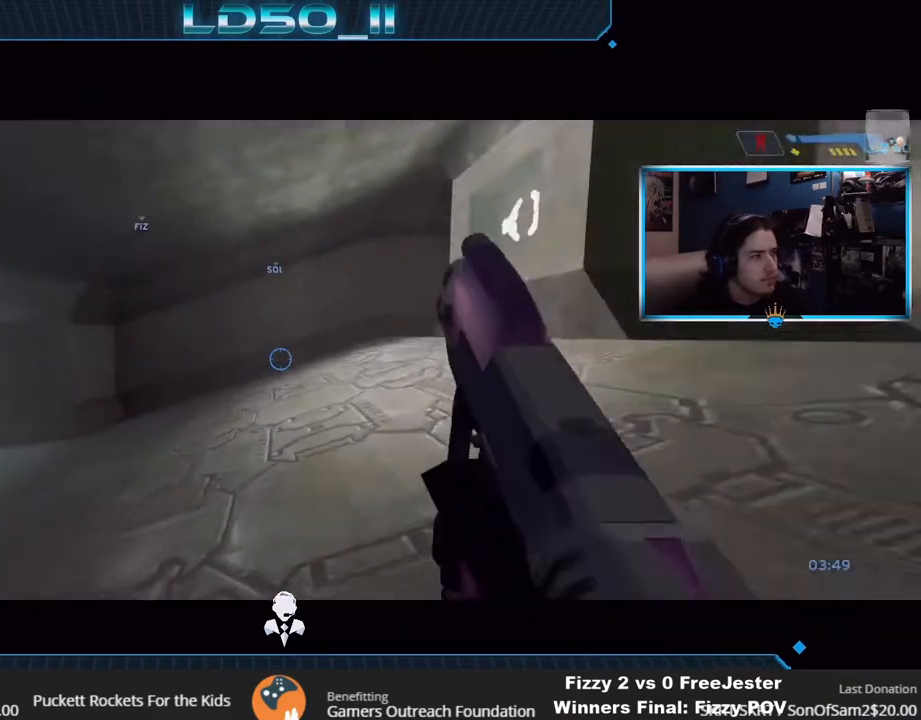
{"buttons": [], "left_stick": "right", "right_stick": "up", "events": [[117, "right_stick", "up-right"], [250, "right_stick", "up"]]}
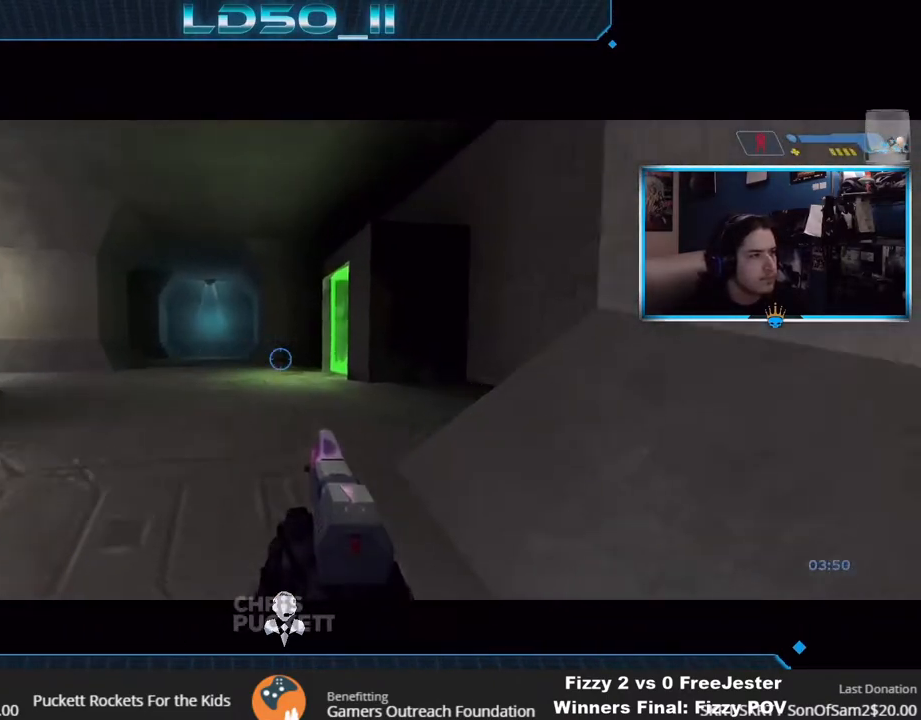
{"buttons": [], "left_stick": "center", "right_stick": "up-right", "events": [[83, "left_stick", "center"], [333, "right_stick", "up-right"], [350, "left_stick", "left"], [500, "left_stick", "center"]]}
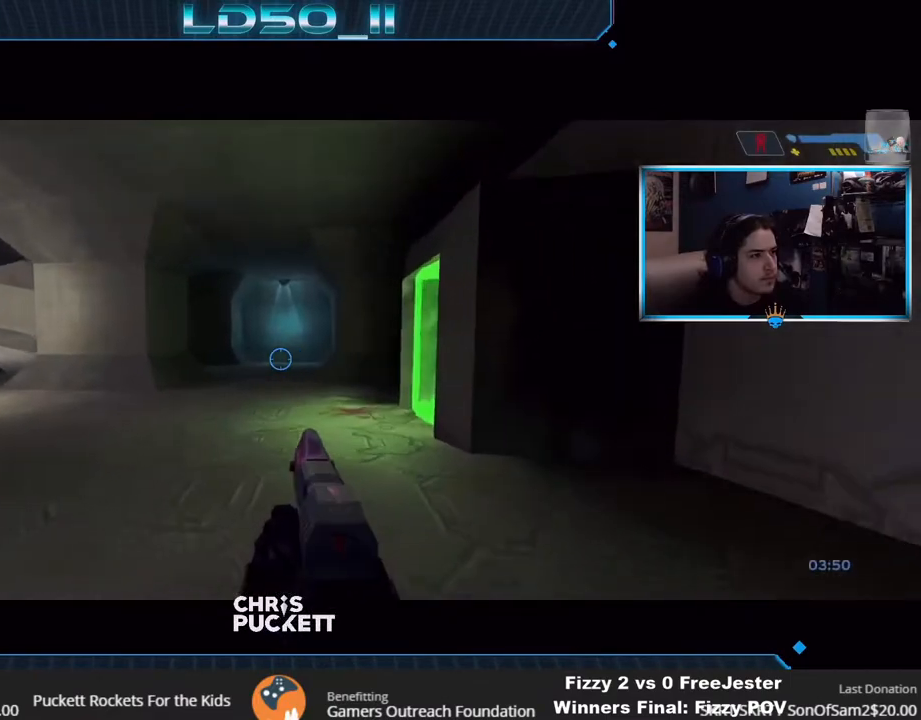
{"buttons": [], "left_stick": "left", "right_stick": "right", "events": [[50, "right_stick", "right"], [167, "left_stick", "left"]]}
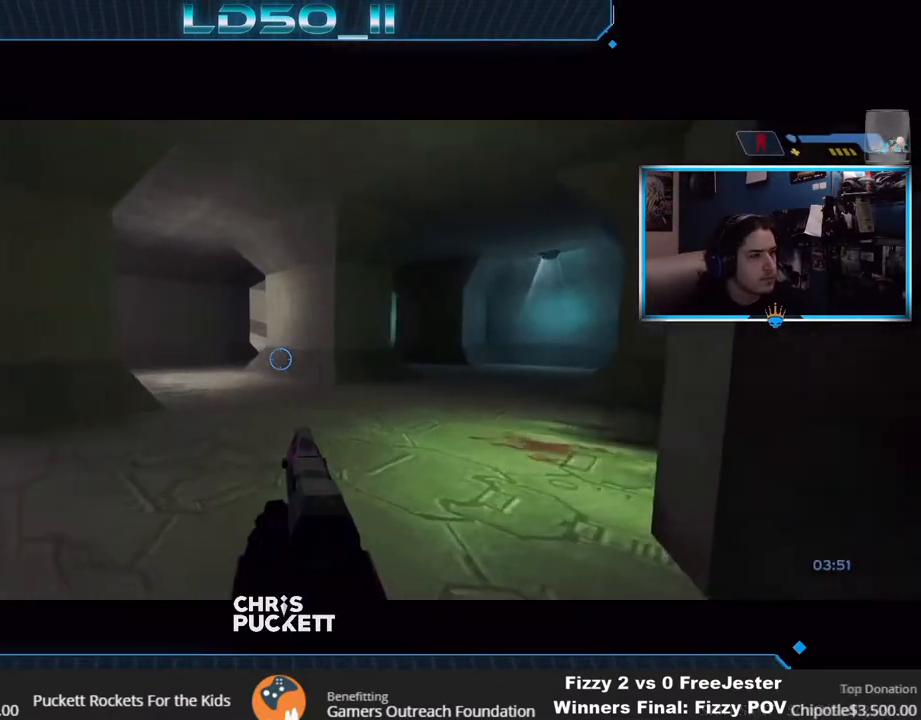
{"buttons": [], "left_stick": "left", "right_stick": "center", "events": [[283, "right_stick", "down-right"], [483, "right_stick", "center"]]}
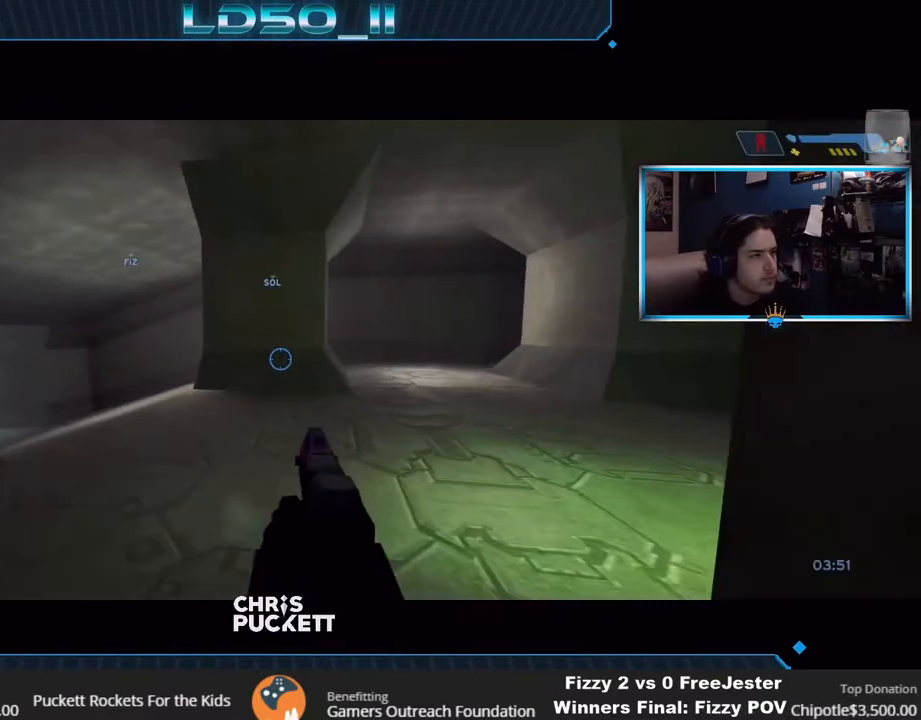
{"buttons": [], "left_stick": "center", "right_stick": "center", "events": [[17, "left_stick", "center"], [67, "right_stick", "right"], [267, "left_stick", "left"], [267, "right_stick", "up"], [383, "left_stick", "center"], [433, "right_stick", "center"]]}
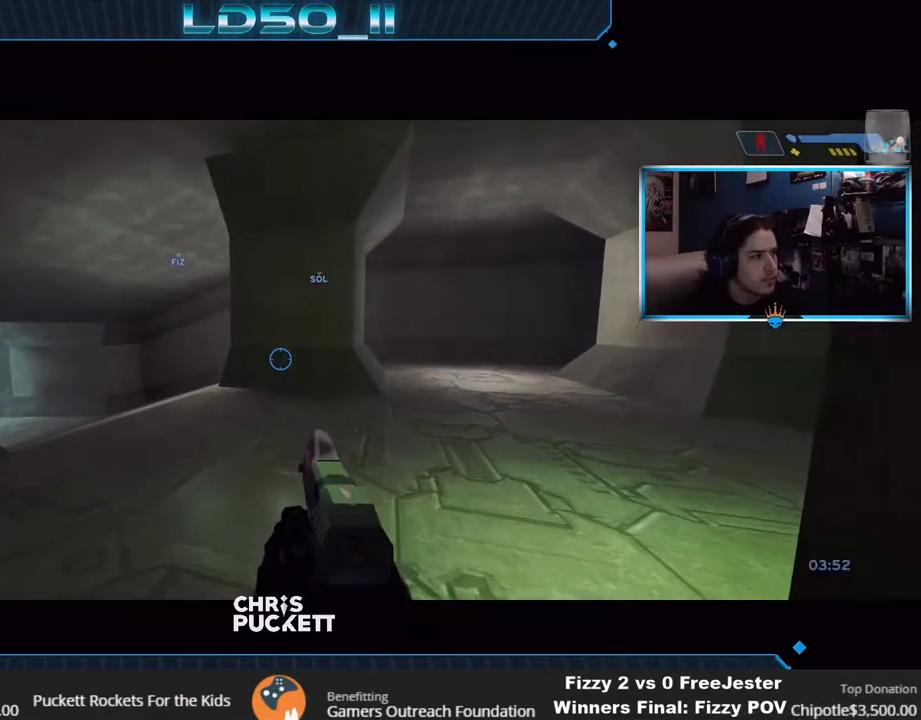
{"buttons": [], "left_stick": "center", "right_stick": "center", "events": []}
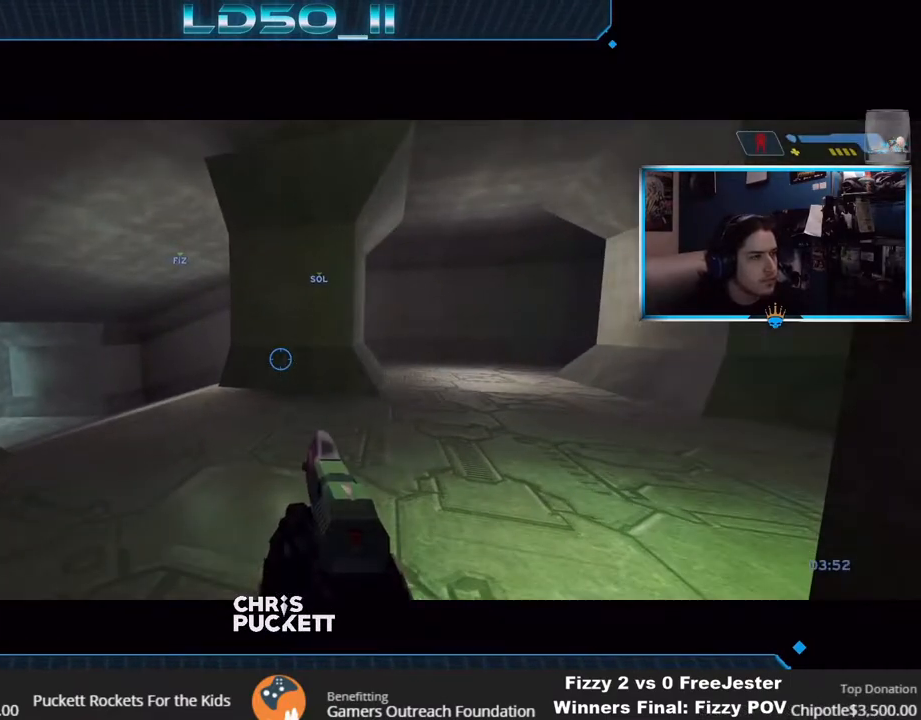
{"buttons": [], "left_stick": "center", "right_stick": "up-left", "events": [[233, "left_stick", "right"], [350, "left_stick", "center"], [450, "right_stick", "up-left"]]}
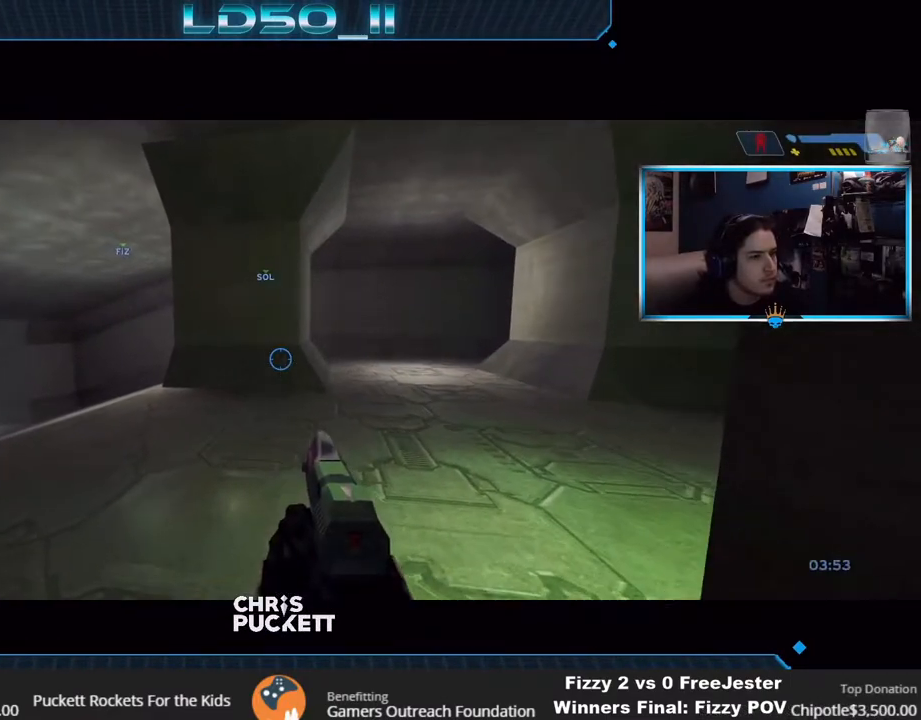
{"buttons": [], "left_stick": "center", "right_stick": "center", "events": [[200, "right_stick", "center"]]}
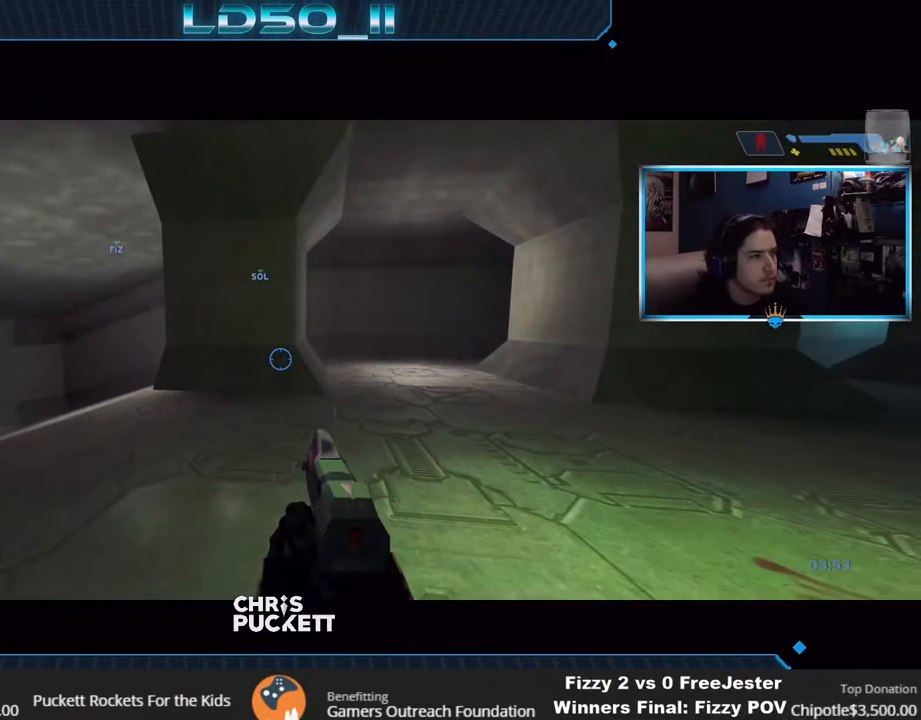
{"buttons": [], "left_stick": "center", "right_stick": "center", "events": []}
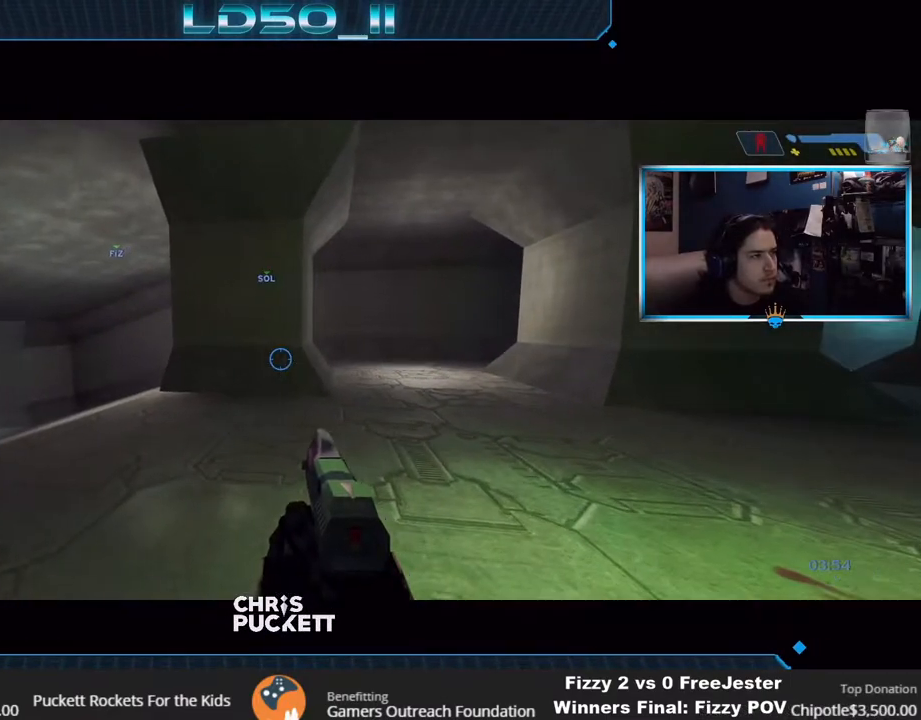
{"buttons": [], "left_stick": "right", "right_stick": "up-left", "events": [[217, "left_stick", "right"], [500, "right_stick", "up-left"]]}
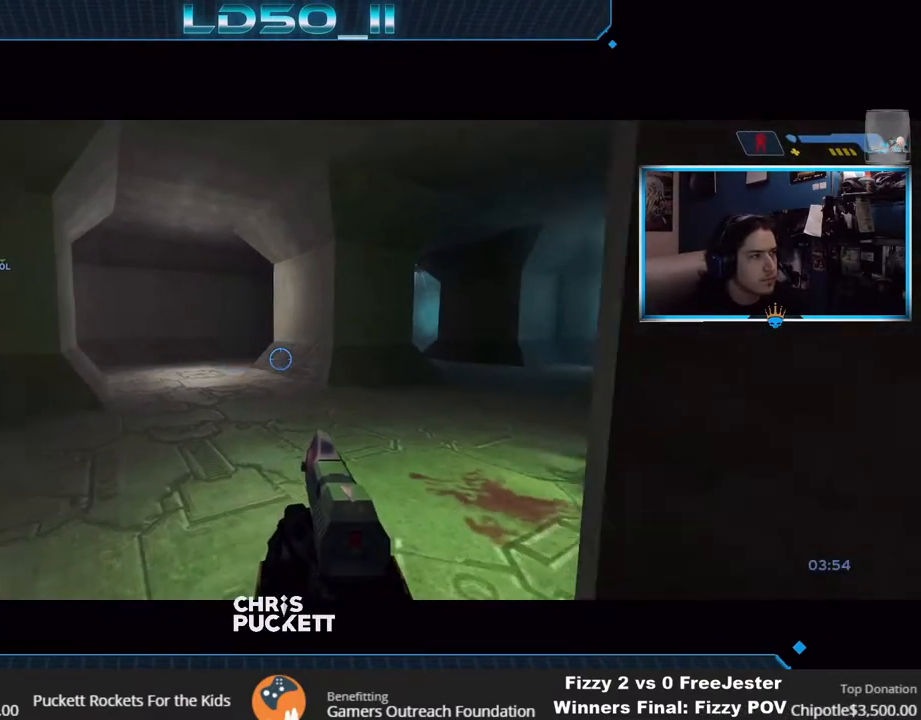
{"buttons": [], "left_stick": "right", "right_stick": "up", "events": [[117, "left_stick", "center"], [117, "right_stick", "center"], [267, "left_stick", "right"], [317, "right_stick", "up"]]}
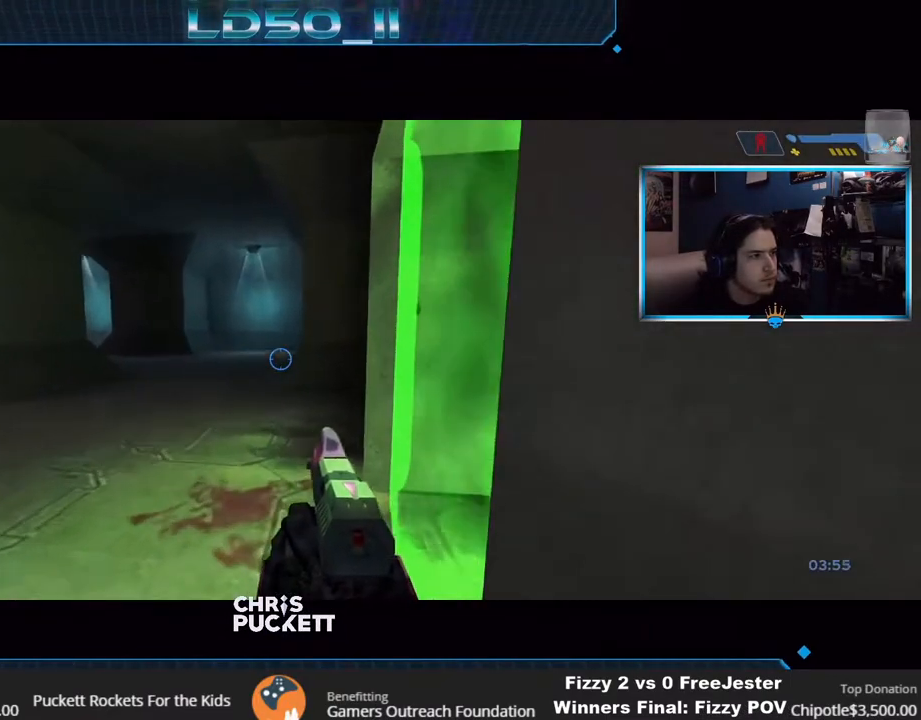
{"buttons": [], "left_stick": "right", "right_stick": "down-left", "events": [[317, "right_stick", "right"], [417, "left_stick", "center"], [417, "right_stick", "down"], [483, "right_stick", "down-left"], [500, "left_stick", "right"]]}
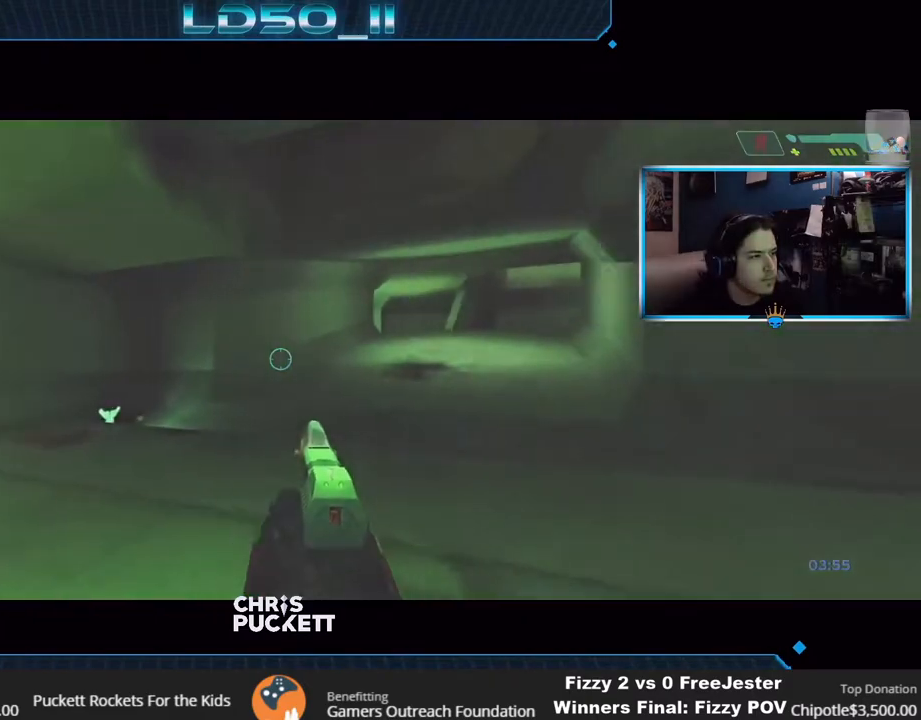
{"buttons": [], "left_stick": "center", "right_stick": "left", "events": [[17, "right_stick", "left"], [233, "right_stick", "down-left"], [367, "right_stick", "left"], [450, "left_stick", "center"]]}
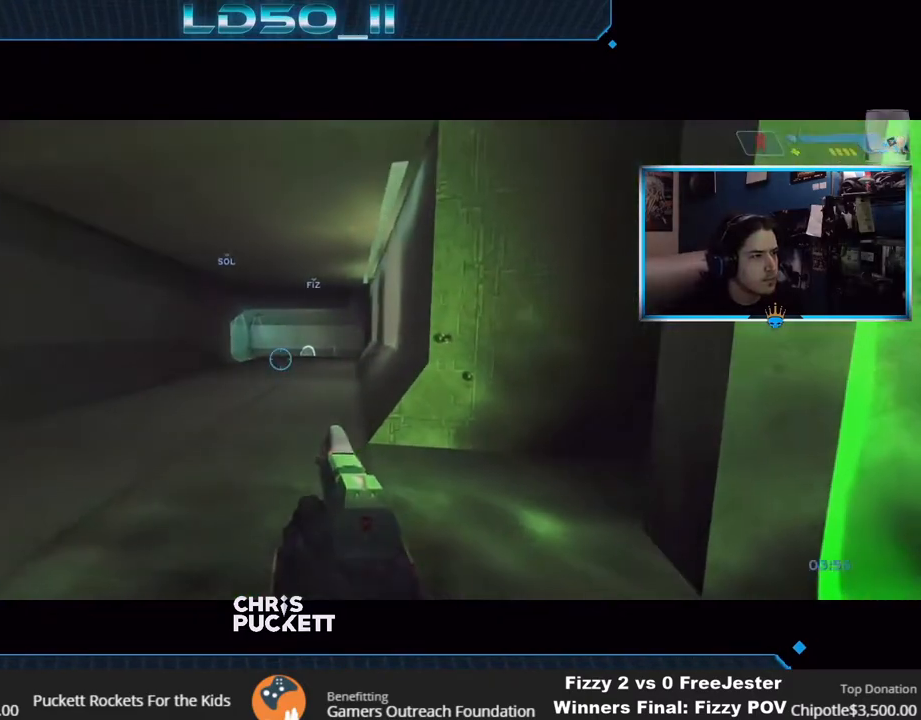
{"buttons": [], "left_stick": "center", "right_stick": "right", "events": [[100, "left_stick", "right"], [183, "left_stick", "center"], [233, "right_stick", "right"], [317, "left_stick", "left"], [500, "left_stick", "center"]]}
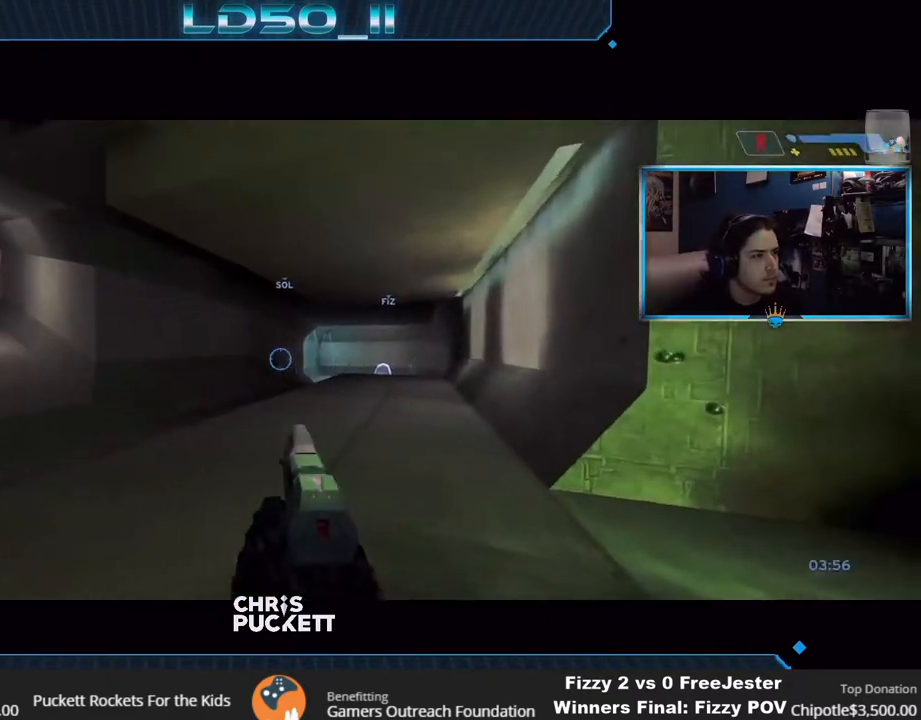
{"buttons": [], "left_stick": "right", "right_stick": "up", "events": [[50, "left_stick", "right"], [183, "left_stick", "center"], [300, "left_stick", "right"], [483, "right_stick", "up"]]}
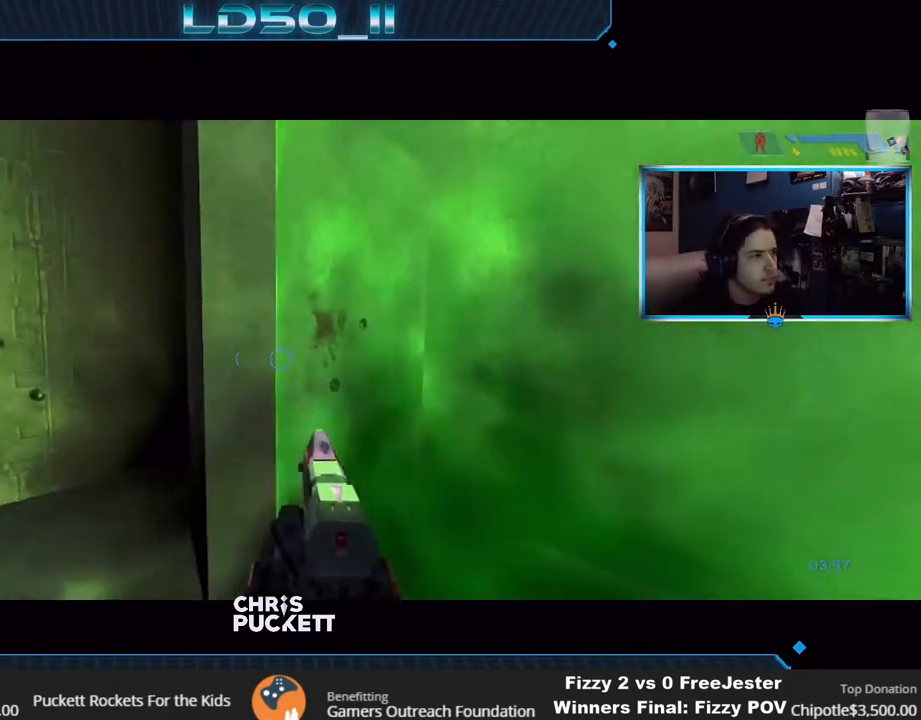
{"buttons": [], "left_stick": "left", "right_stick": "up", "events": [[133, "right_stick", "center"], [167, "left_stick", "center"], [283, "right_stick", "up-left"], [300, "left_stick", "right"], [400, "left_stick", "left"], [417, "right_stick", "up"]]}
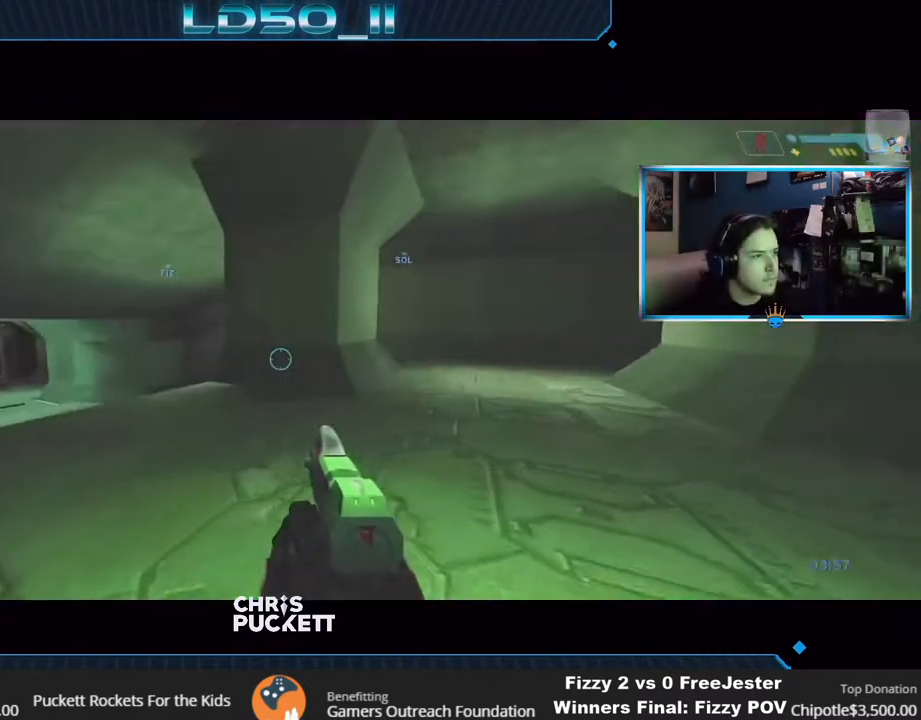
{"buttons": [], "left_stick": "center", "right_stick": "up-left", "events": [[100, "right_stick", "up-left"], [200, "left_stick", "center"], [283, "left_stick", "left"], [417, "left_stick", "center"]]}
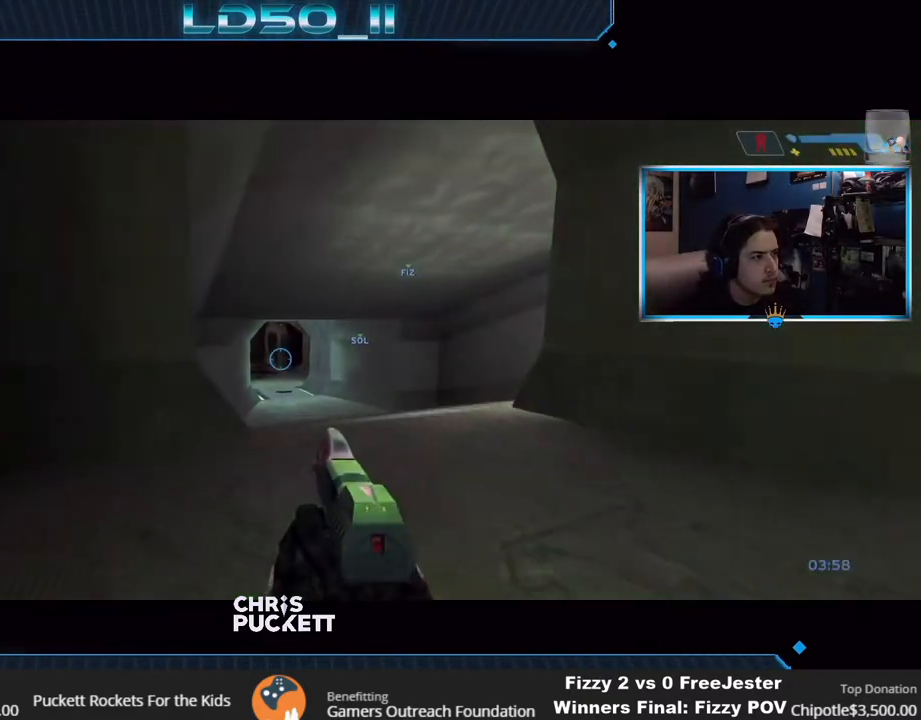
{"buttons": [], "left_stick": "center", "right_stick": "up", "events": [[33, "right_stick", "up"]]}
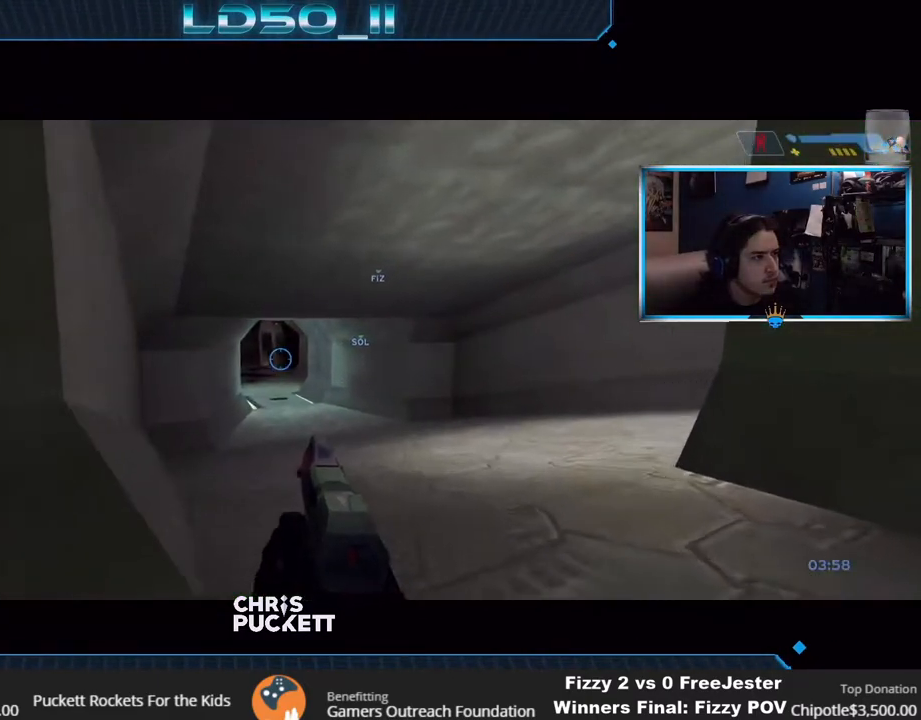
{"buttons": [], "left_stick": "center", "right_stick": "up-left", "events": [[450, "right_stick", "up-left"]]}
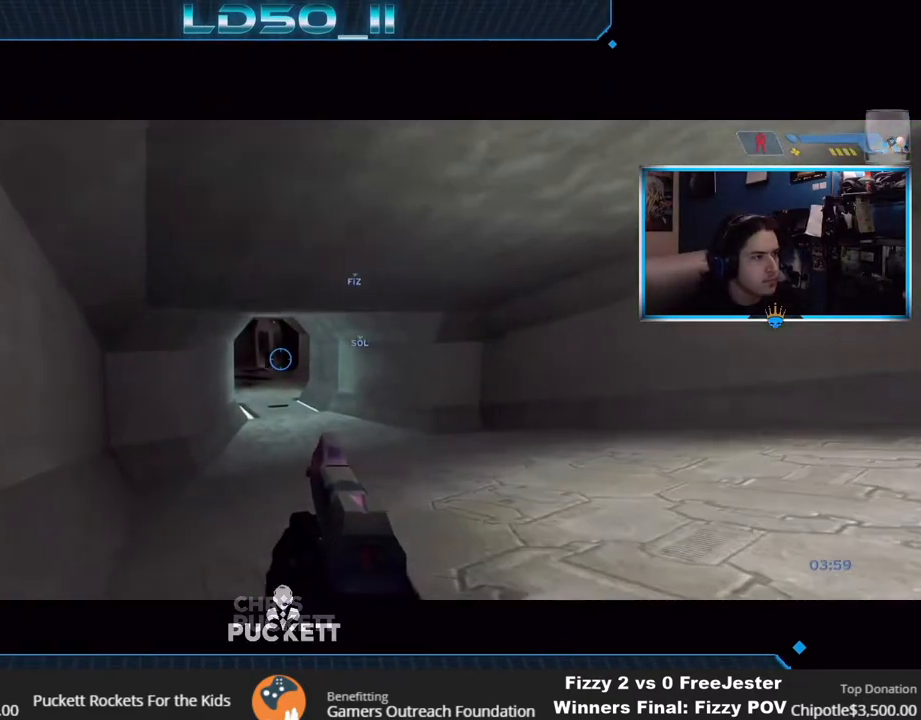
{"buttons": [], "left_stick": "center", "right_stick": "up-left", "events": [[17, "left_stick", "right"], [117, "left_stick", "center"], [267, "left_stick", "up"], [500, "left_stick", "center"]]}
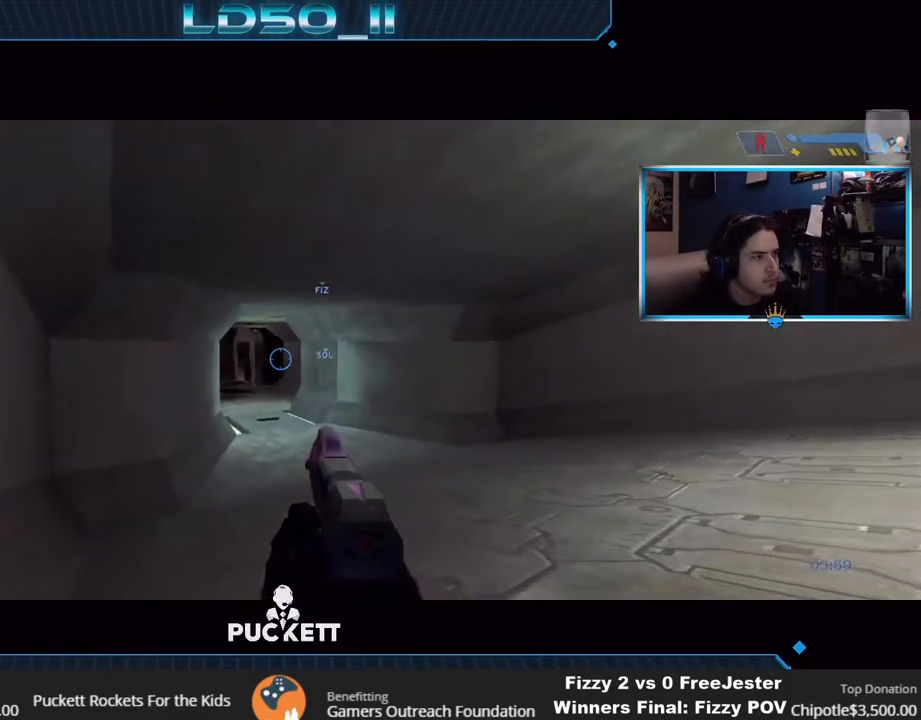
{"buttons": [], "left_stick": "center", "right_stick": "up-left", "events": []}
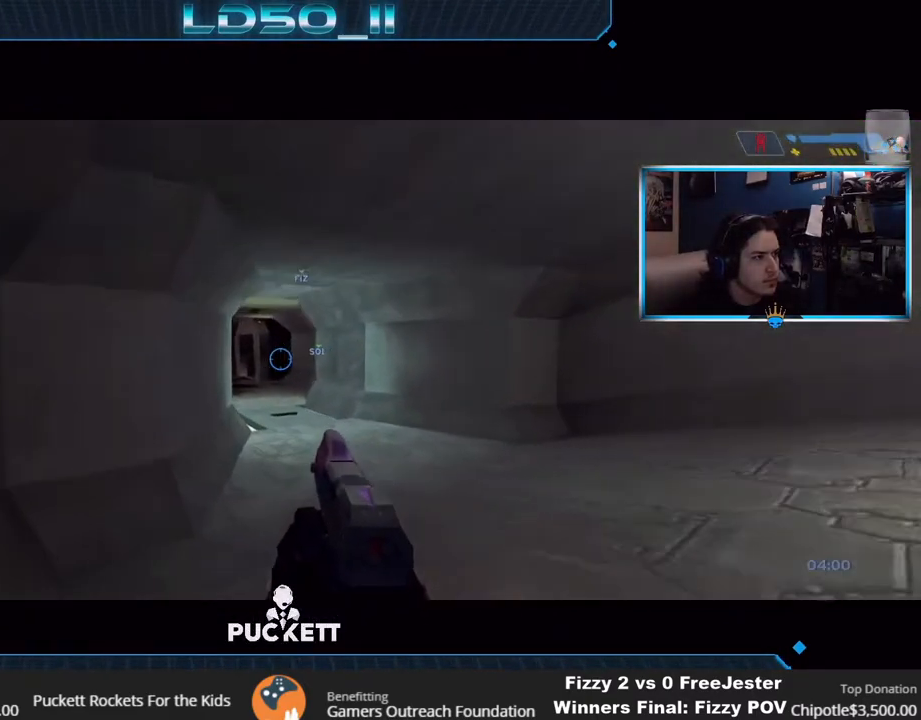
{"buttons": [], "left_stick": "center", "right_stick": "up", "events": [[33, "right_stick", "up"], [133, "left_stick", "up-right"], [250, "left_stick", "center"]]}